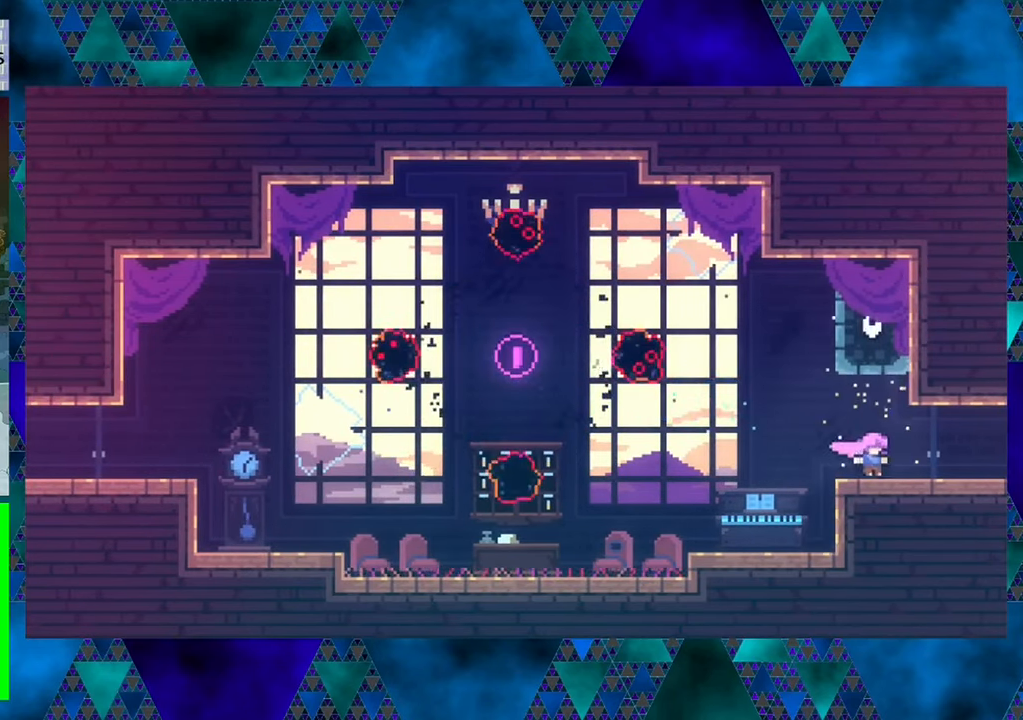
Gameplay with a controller (Nintendo layout); each line is a JSON object with the inputs held at the frame after it. "events" lists button and stick changes between this image and that frame as [ms after this image, input, new state], when the widget could be followed in between. Not read: L3 R3 right_stick.
{"buttons": [], "left_stick": "center", "events": [[267, "DPAD_RIGHT", "up"]]}
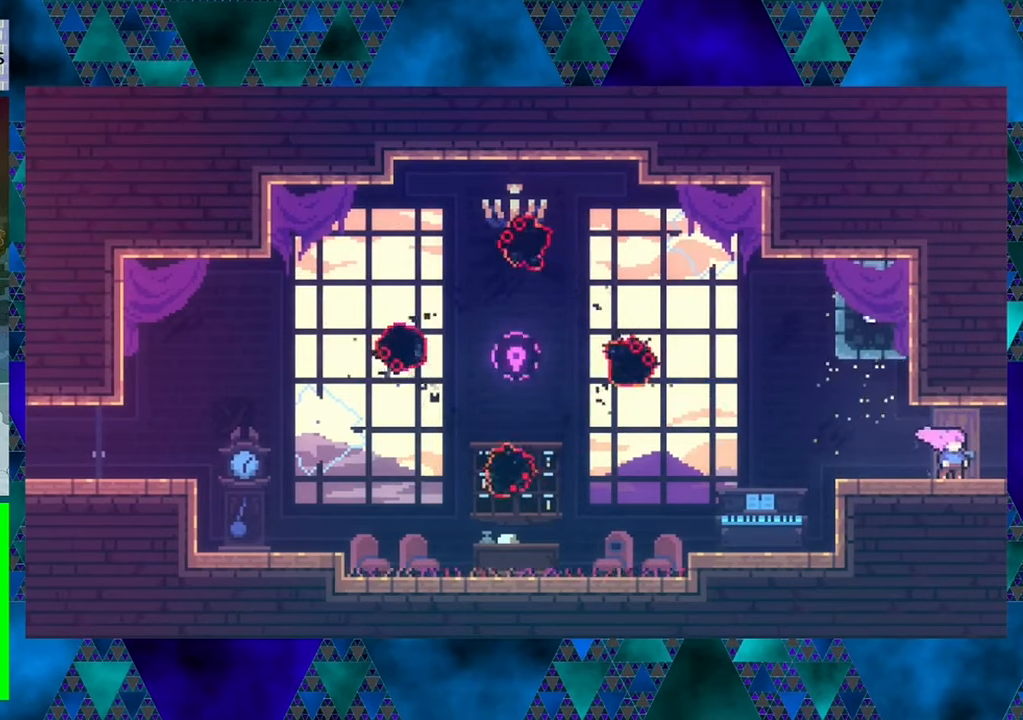
{"buttons": ["DPAD_RIGHT"], "left_stick": "center", "events": [[267, "DPAD_RIGHT", "down"]]}
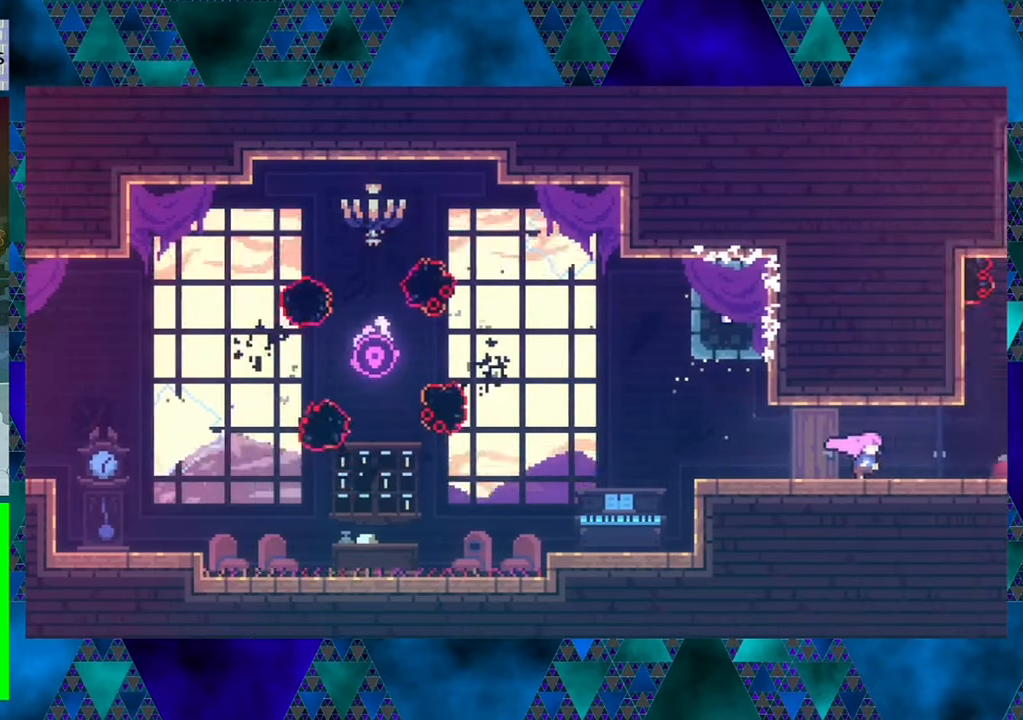
{"buttons": [], "left_stick": "center", "events": [[234, "DPAD_RIGHT", "up"]]}
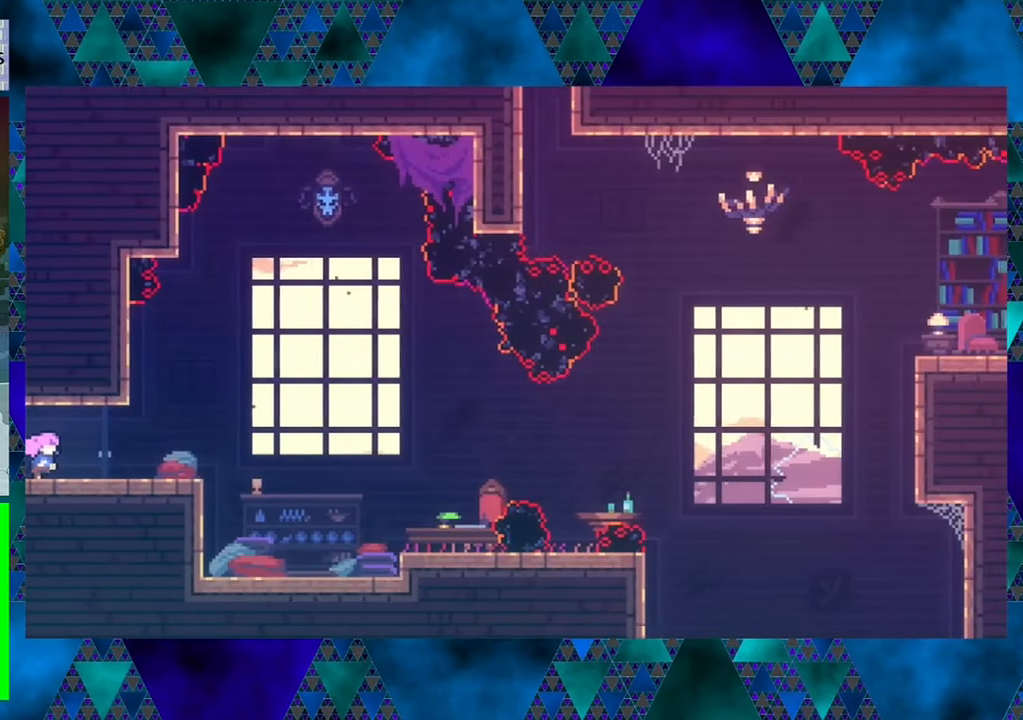
{"buttons": ["DPAD_RIGHT"], "left_stick": "center", "events": [[167, "DPAD_RIGHT", "down"]]}
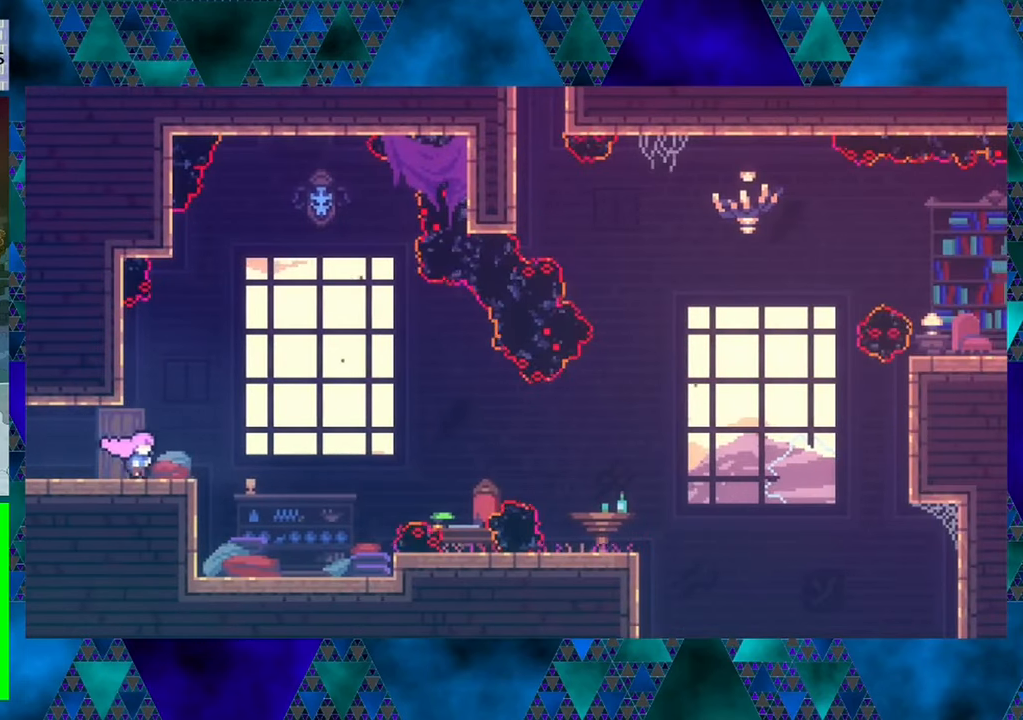
{"buttons": ["DPAD_RIGHT"], "left_stick": "center", "events": [[117, "DPAD_RIGHT", "up"], [334, "DPAD_RIGHT", "down"]]}
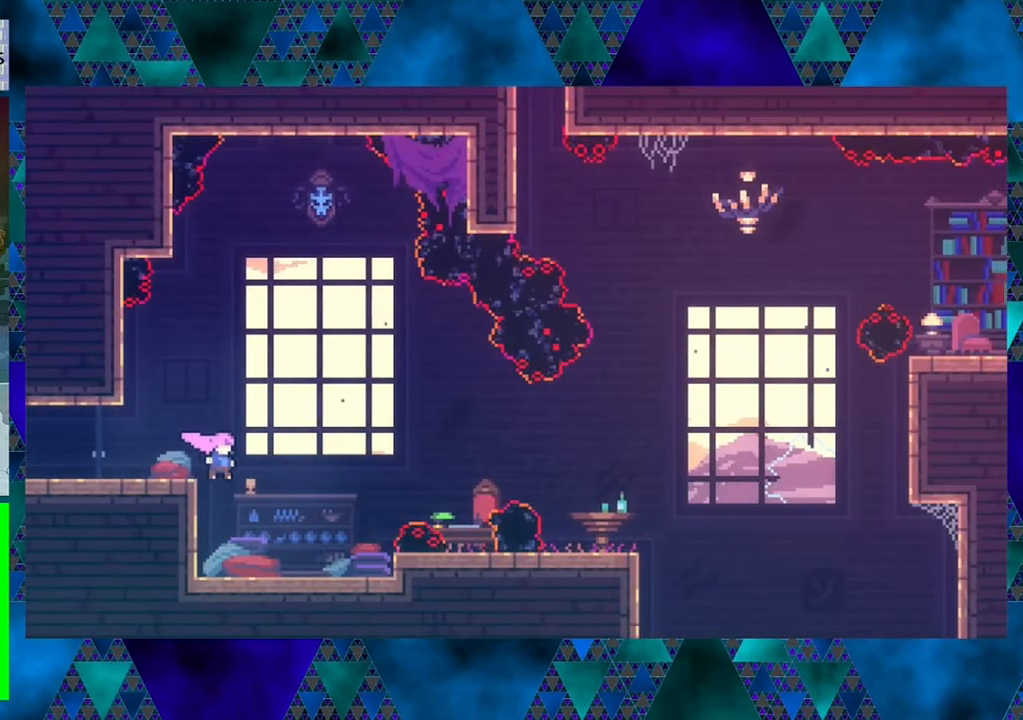
{"buttons": ["DPAD_RIGHT"], "left_stick": "center", "events": []}
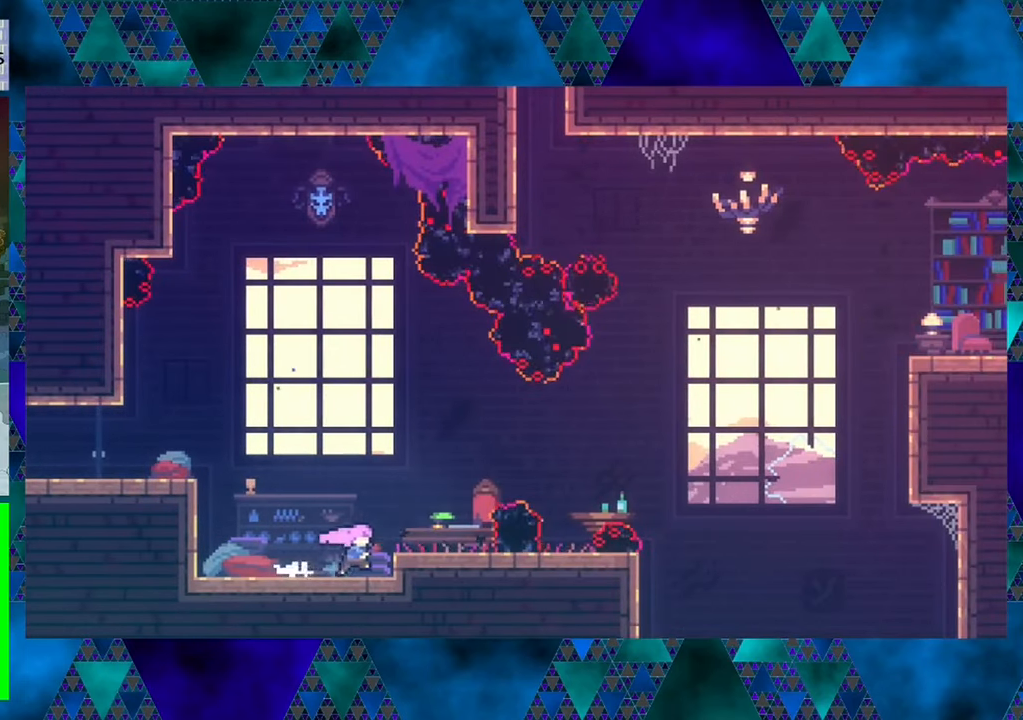
{"buttons": [], "left_stick": "center", "events": [[17, "DPAD_RIGHT", "up"]]}
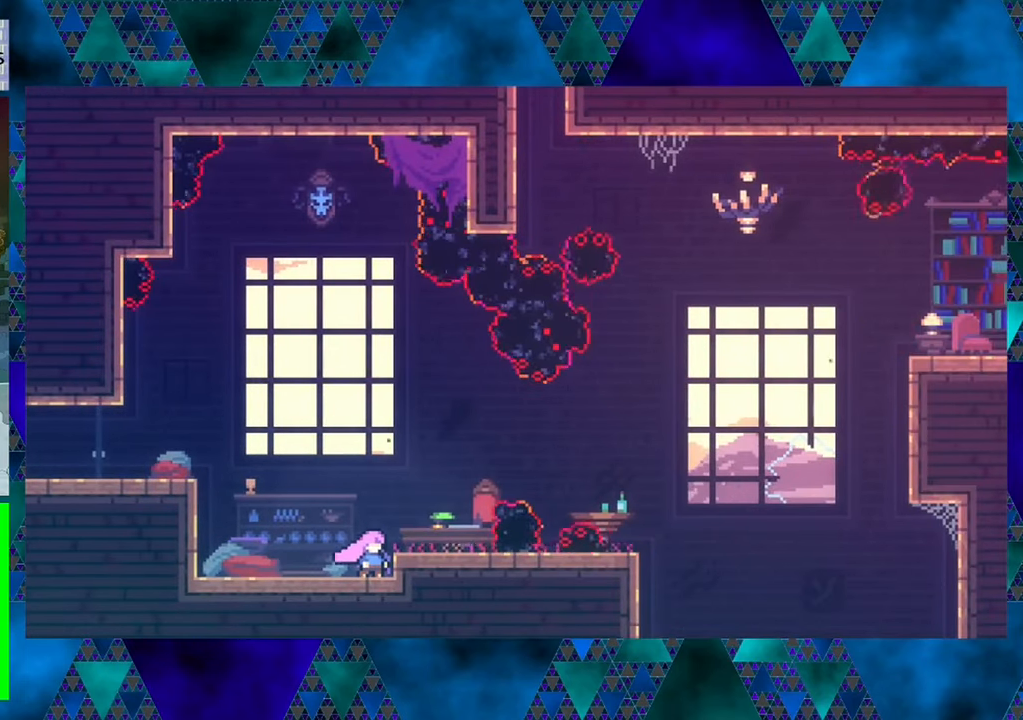
{"buttons": [], "left_stick": "center", "events": []}
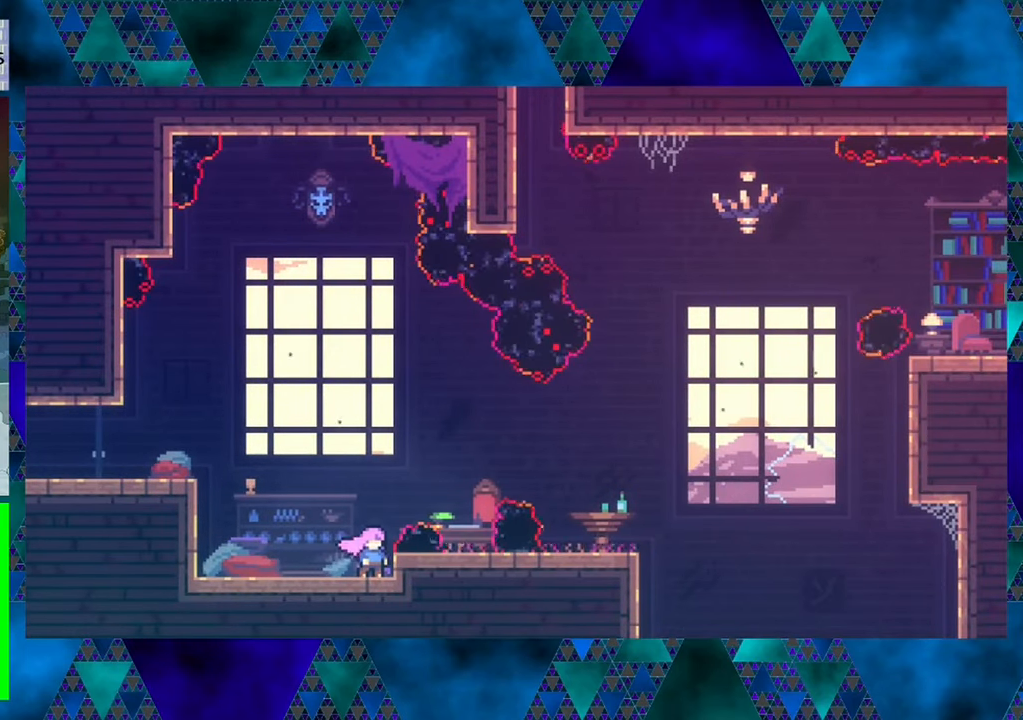
{"buttons": [], "left_stick": "center", "events": []}
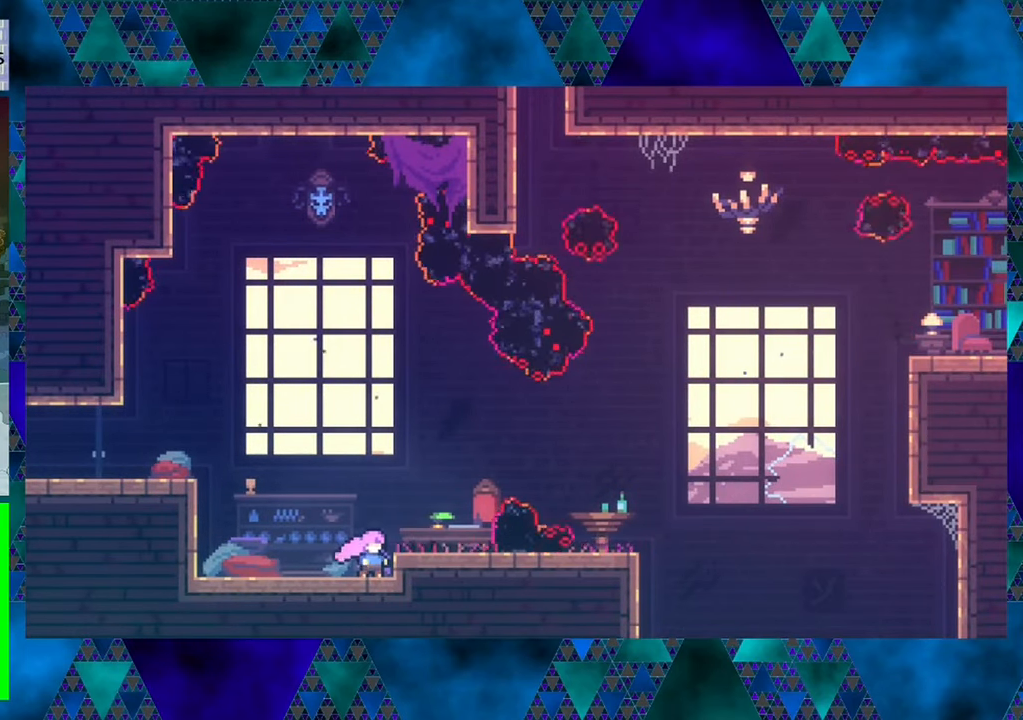
{"buttons": [], "left_stick": "center", "events": []}
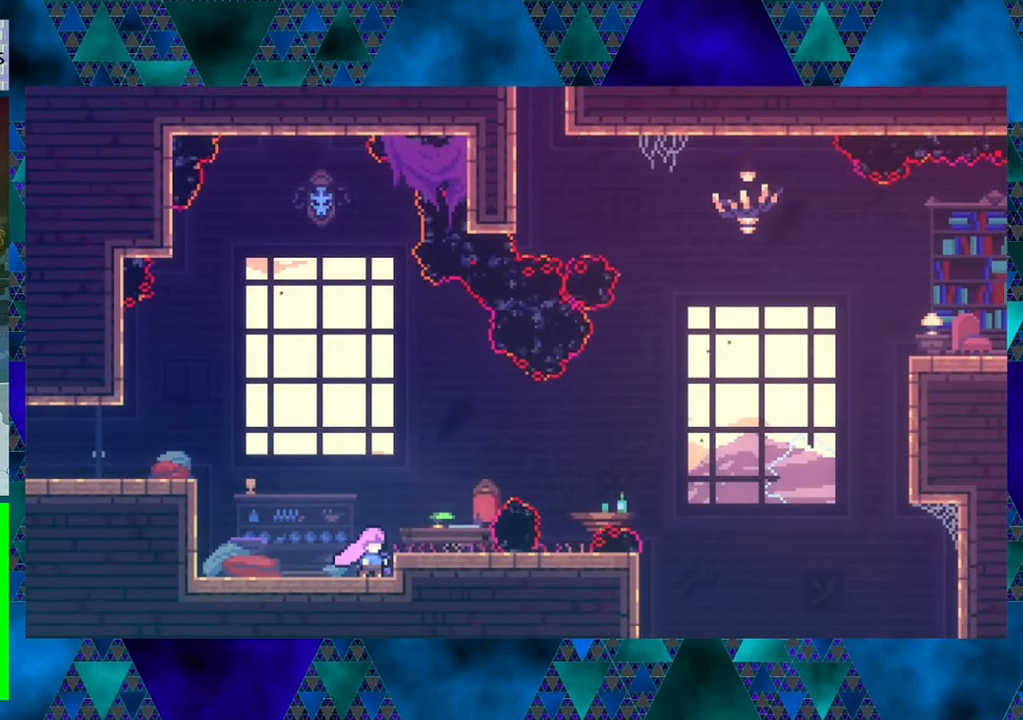
{"buttons": [], "left_stick": "center", "events": []}
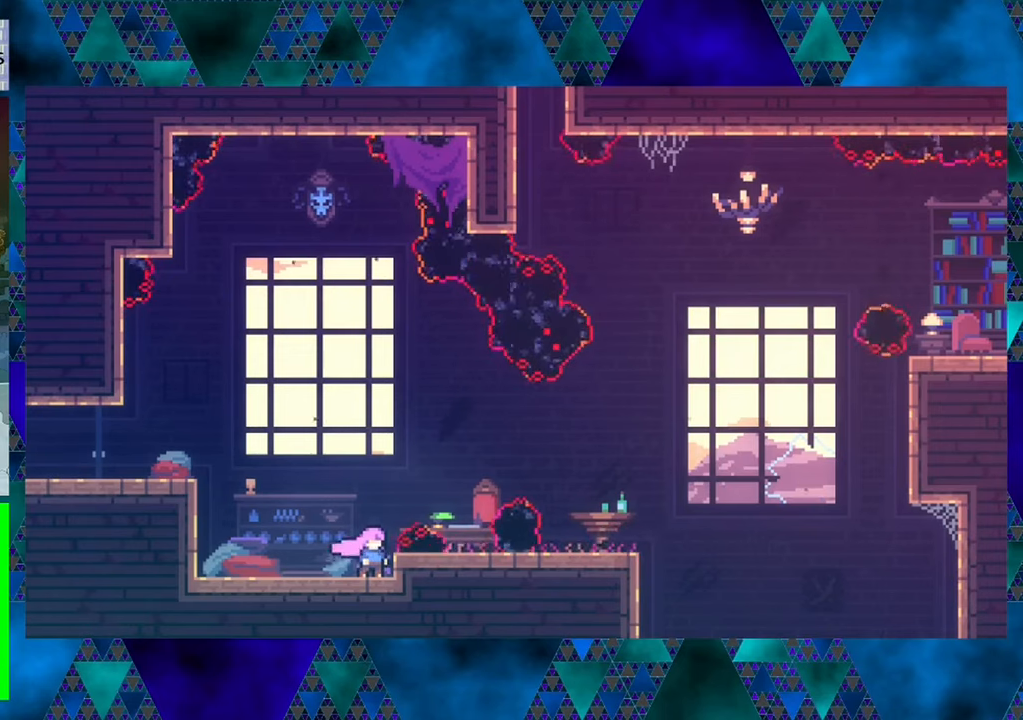
{"buttons": [], "left_stick": "center", "events": []}
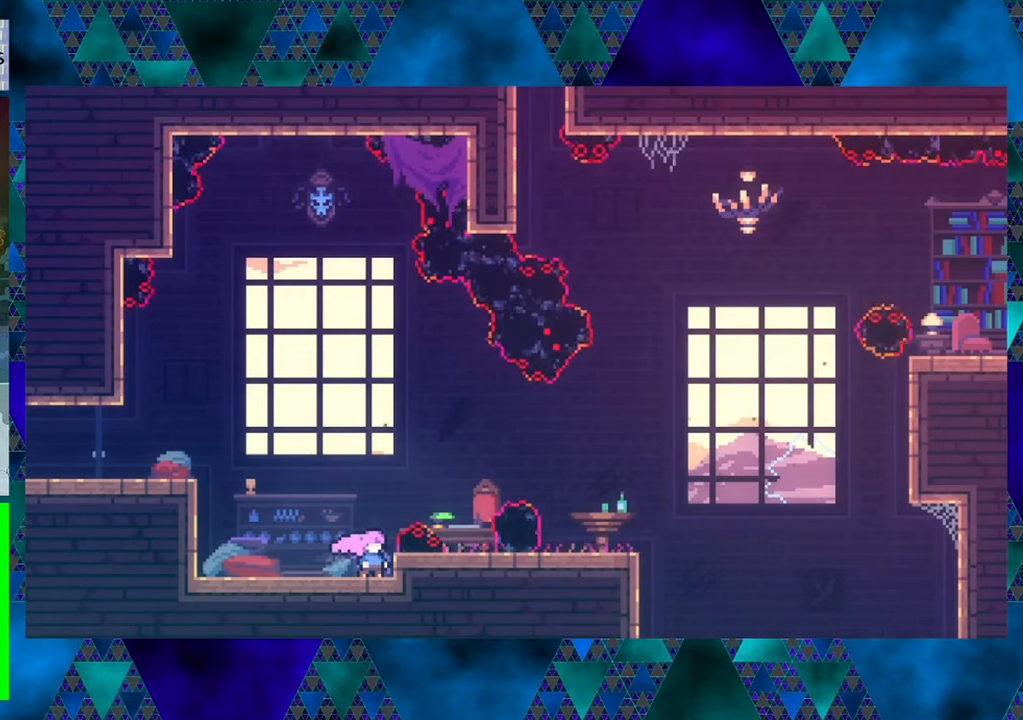
{"buttons": ["DPAD_RIGHT"], "left_stick": "center", "events": [[216, "B", "down"], [300, "DPAD_RIGHT", "down"], [450, "B", "up"]]}
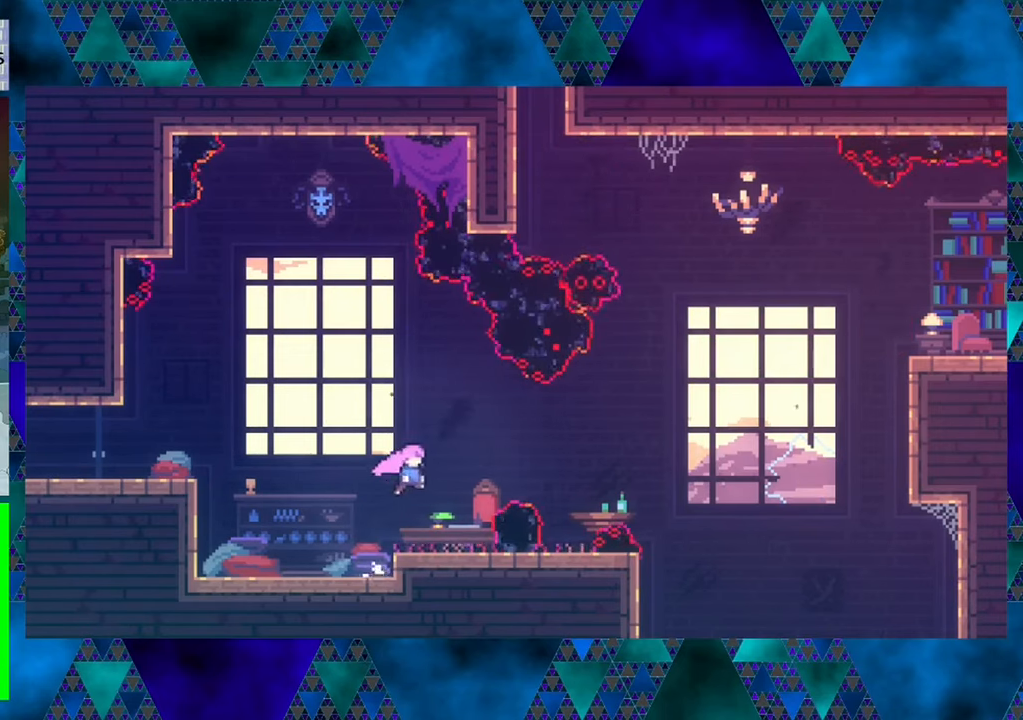
{"buttons": ["B", "DPAD_RIGHT"], "left_stick": "center", "events": [[83, "DPAD_RIGHT", "up"], [433, "B", "down"], [466, "DPAD_RIGHT", "down"]]}
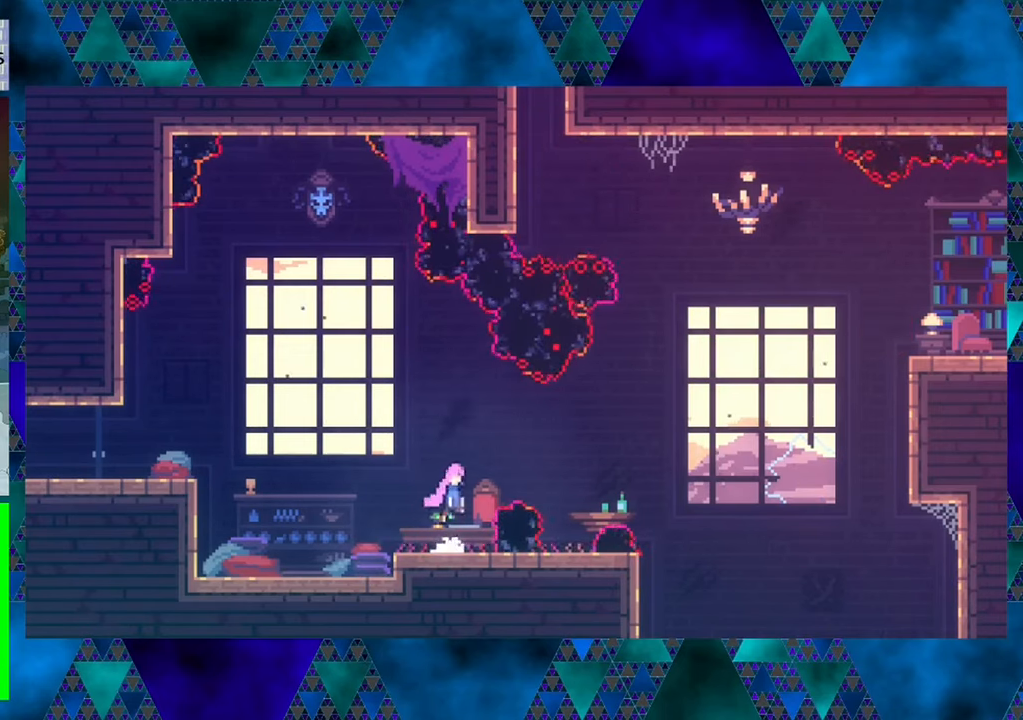
{"buttons": ["DPAD_RIGHT"], "left_stick": "center", "events": [[383, "B", "up"]]}
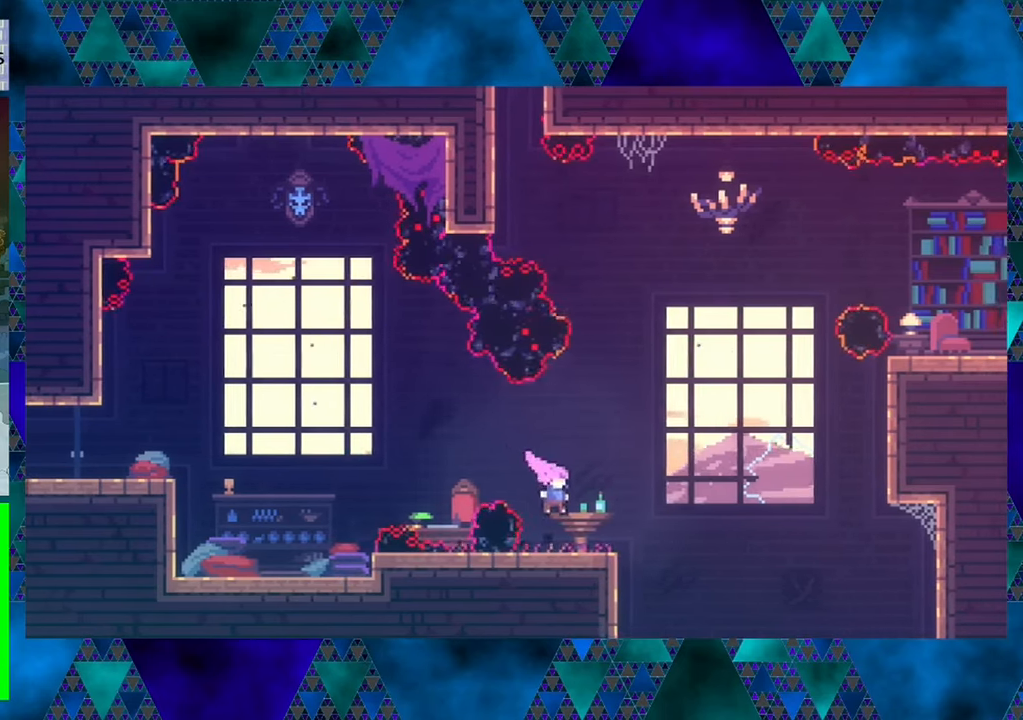
{"buttons": ["B", "DPAD_RIGHT"], "left_stick": "center", "events": [[133, "DPAD_RIGHT", "up"], [333, "DPAD_RIGHT", "down"], [366, "B", "down"]]}
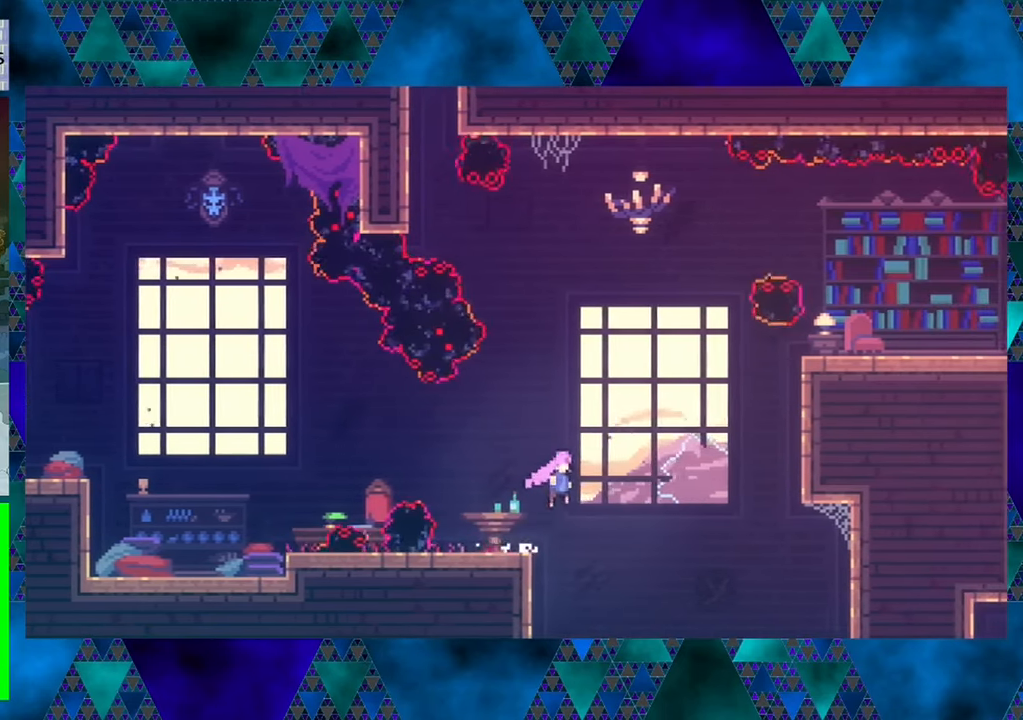
{"buttons": ["Y", "DPAD_UP", "DPAD_RIGHT"], "left_stick": "center", "events": [[133, "DPAD_UP", "down"], [233, "B", "up"], [350, "Y", "down"]]}
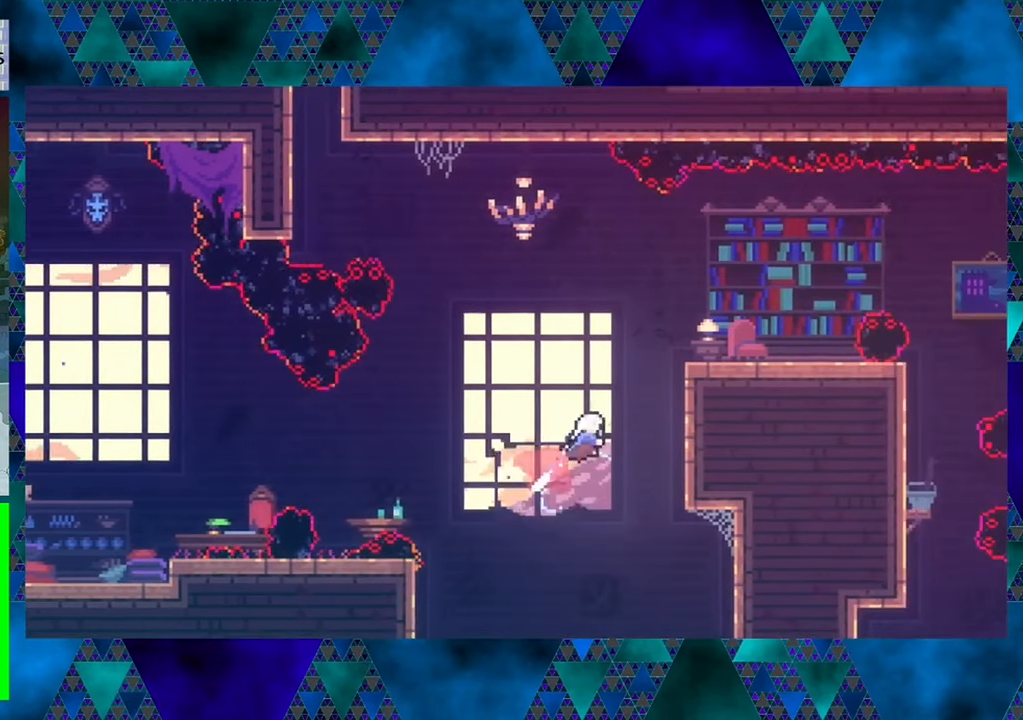
{"buttons": ["R1", "DPAD_DOWN"], "left_stick": "center", "events": [[66, "Y", "up"], [183, "DPAD_UP", "up"], [316, "R1", "down"], [466, "DPAD_DOWN", "down"], [483, "DPAD_RIGHT", "up"]]}
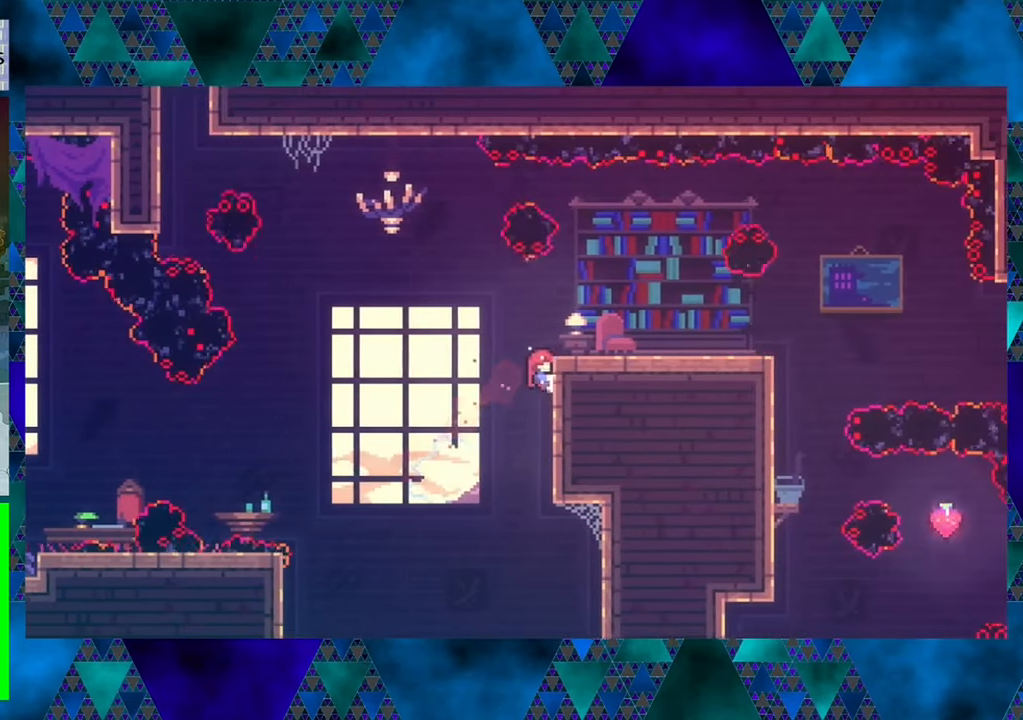
{"buttons": ["R1"], "left_stick": "center", "events": [[150, "DPAD_DOWN", "up"], [200, "DPAD_DOWN", "down"], [250, "DPAD_DOWN", "up"]]}
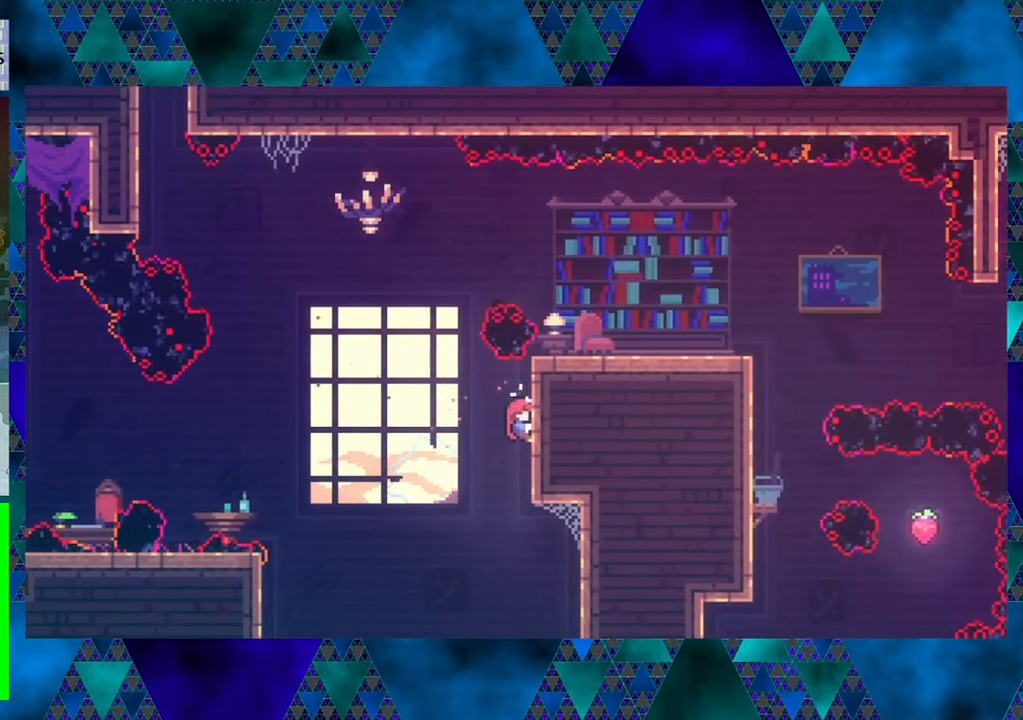
{"buttons": ["R1", "DPAD_UP"], "left_stick": "center", "events": [[100, "DPAD_UP", "down"], [283, "DPAD_UP", "up"], [433, "DPAD_UP", "down"]]}
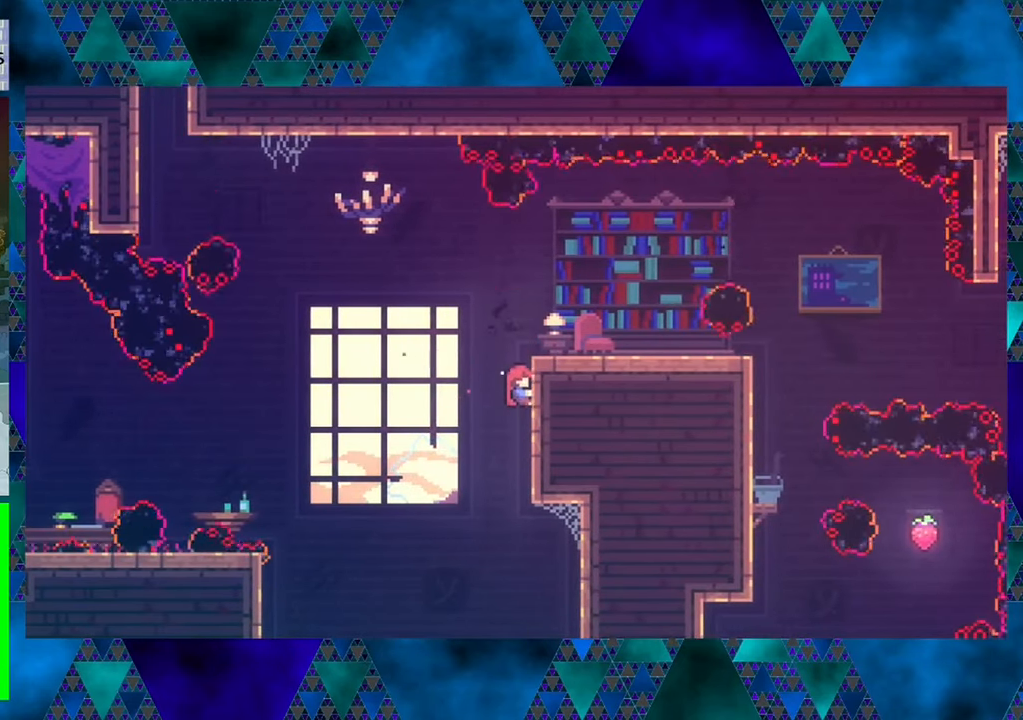
{"buttons": ["R1", "DPAD_UP", "DPAD_RIGHT"], "left_stick": "center", "events": [[50, "DPAD_RIGHT", "down"]]}
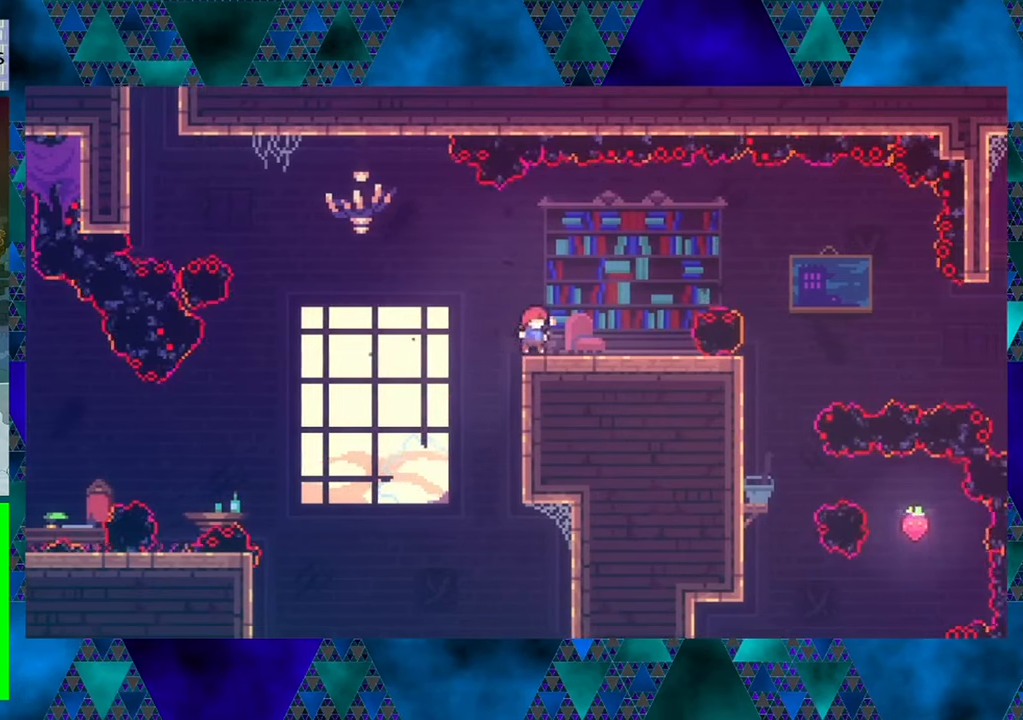
{"buttons": [], "left_stick": "center", "events": [[17, "DPAD_UP", "up"], [50, "R1", "up"], [150, "DPAD_RIGHT", "up"]]}
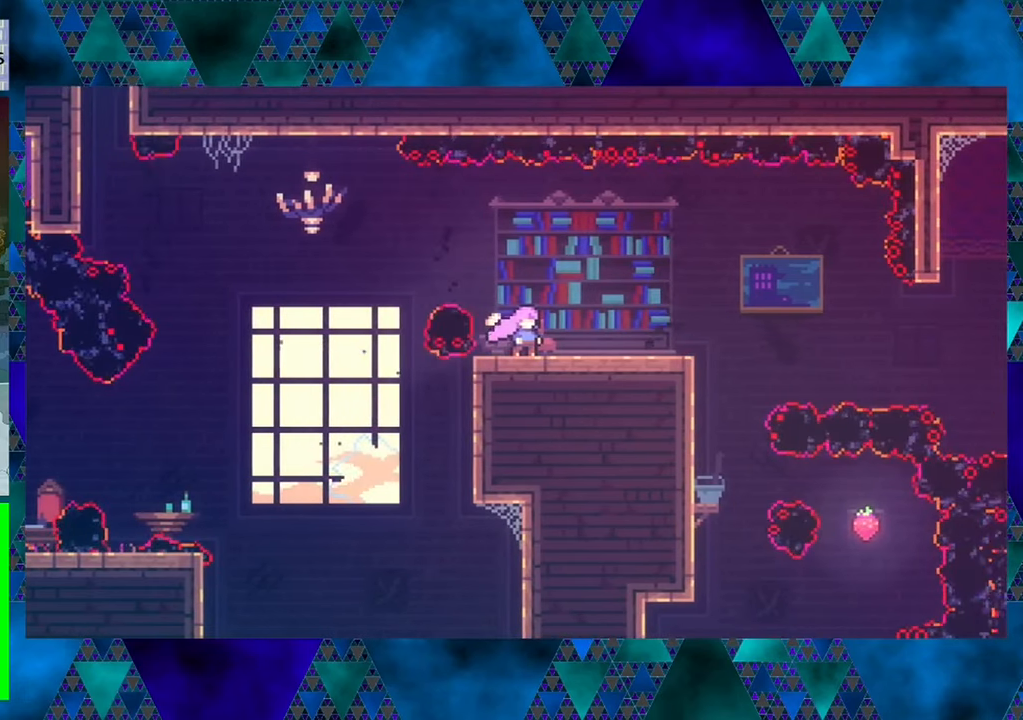
{"buttons": [], "left_stick": "center", "events": [[467, "DPAD_LEFT", "down"], [500, "DPAD_LEFT", "up"]]}
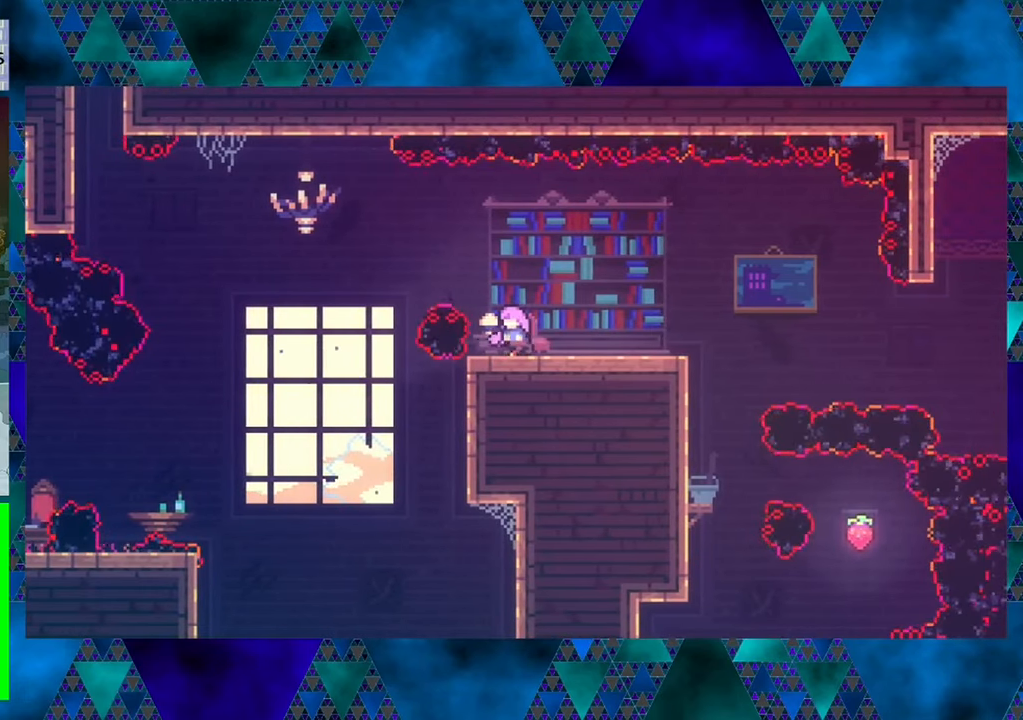
{"buttons": [], "left_stick": "center", "events": []}
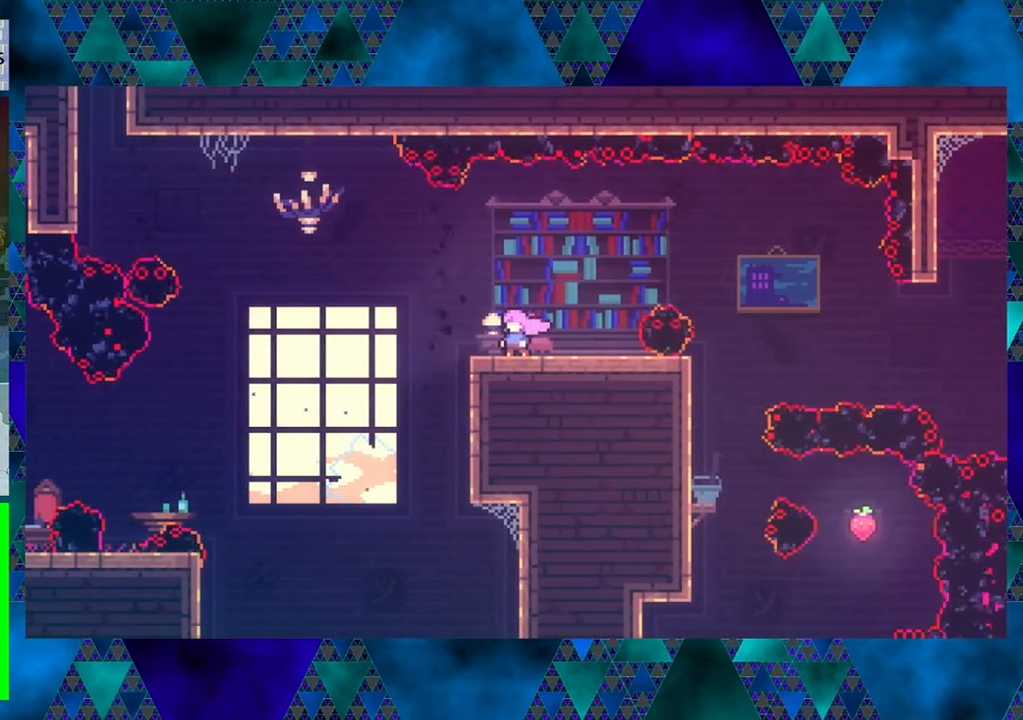
{"buttons": [], "left_stick": "center", "events": []}
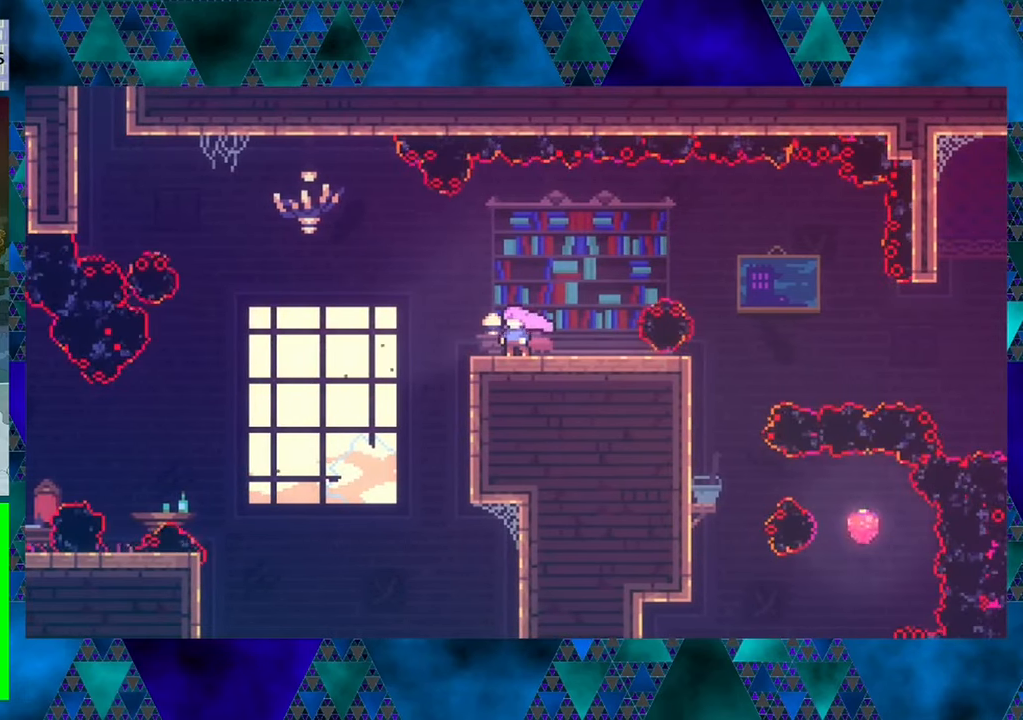
{"buttons": [], "left_stick": "center", "events": []}
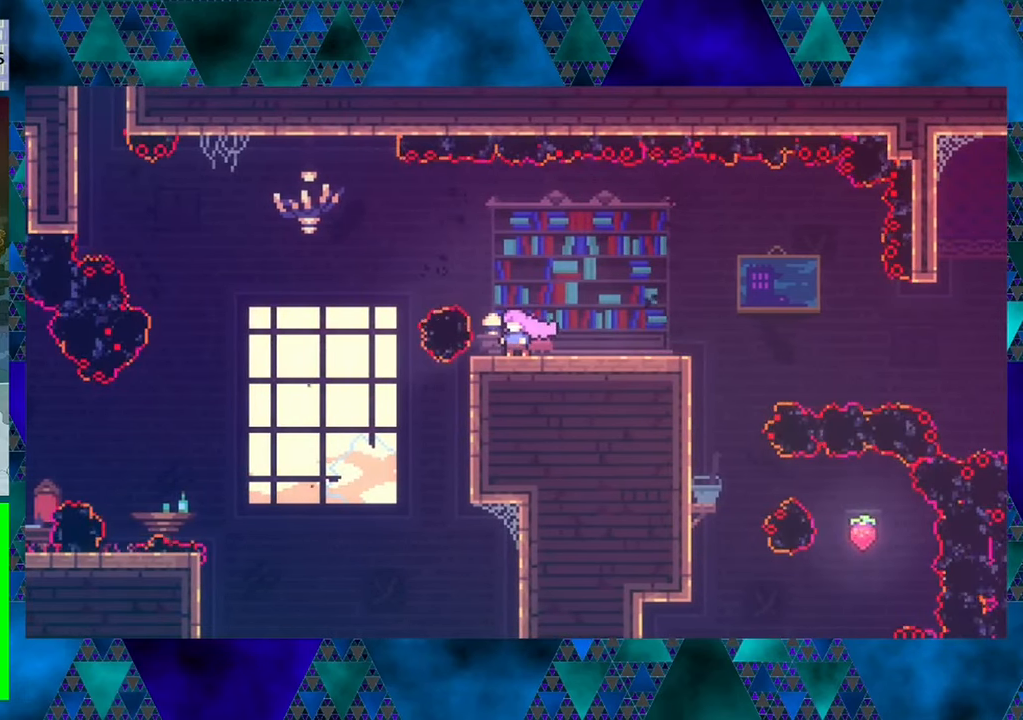
{"buttons": [], "left_stick": "center", "events": []}
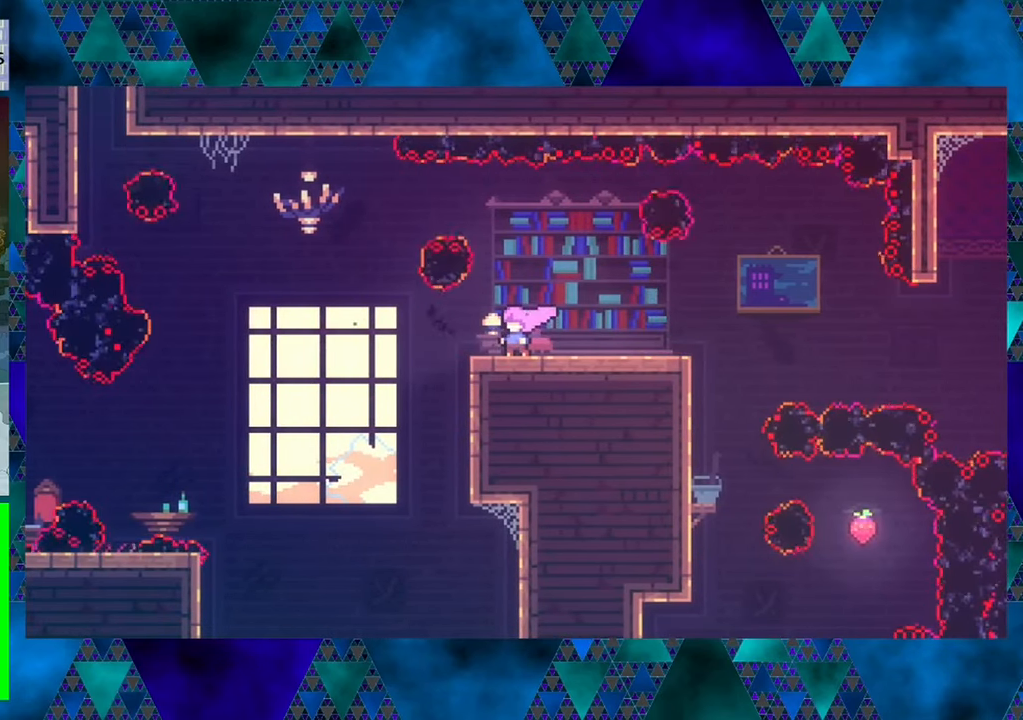
{"buttons": [], "left_stick": "center", "events": []}
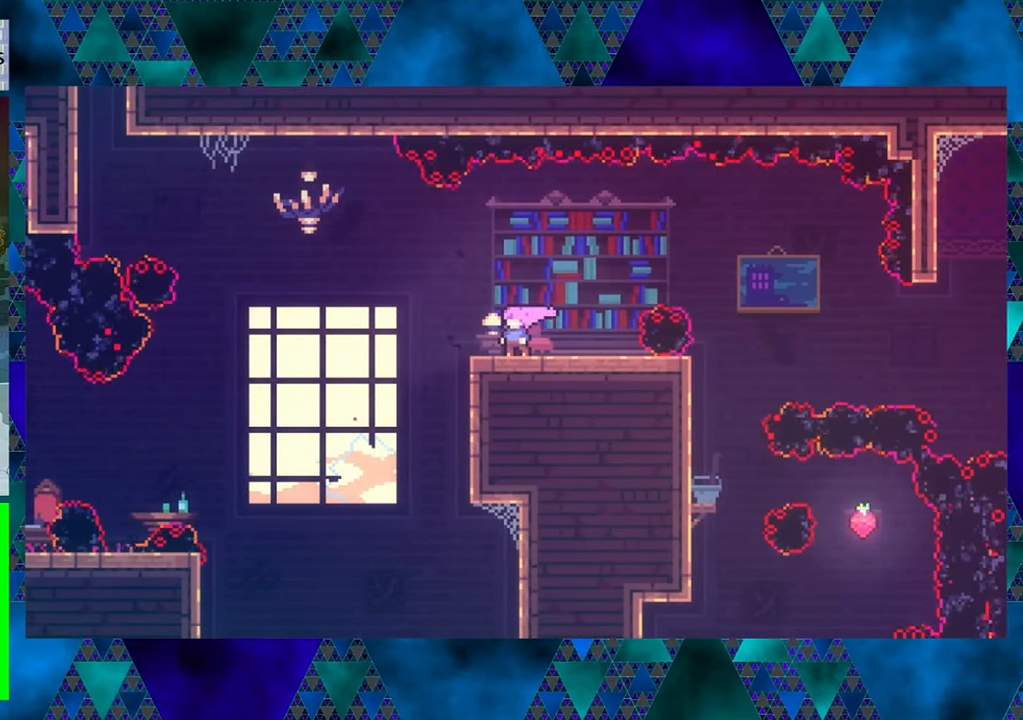
{"buttons": ["B", "DPAD_LEFT"], "left_stick": "center", "events": [[483, "B", "down"], [483, "DPAD_LEFT", "down"]]}